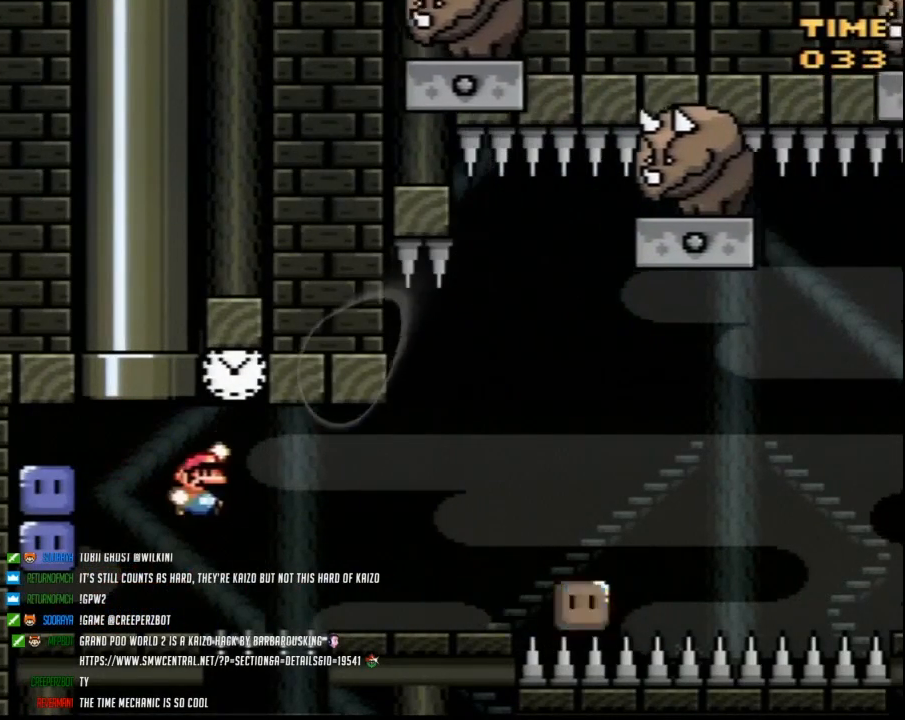
Gameplay with a controller (Nintendo layout); each line is a JSON object with the inputs held at the frame after it. "events" lists button and stick changes between this image and that frame as [ms after this image, input, new state], when the widget could be followed in between. Not read: L3 R3.
{"buttons": ["A", "Y", "DPAD_RIGHT"], "events": [[117, "DPAD_RIGHT", "down"], [200, "B", "up"], [483, "A", "down"]]}
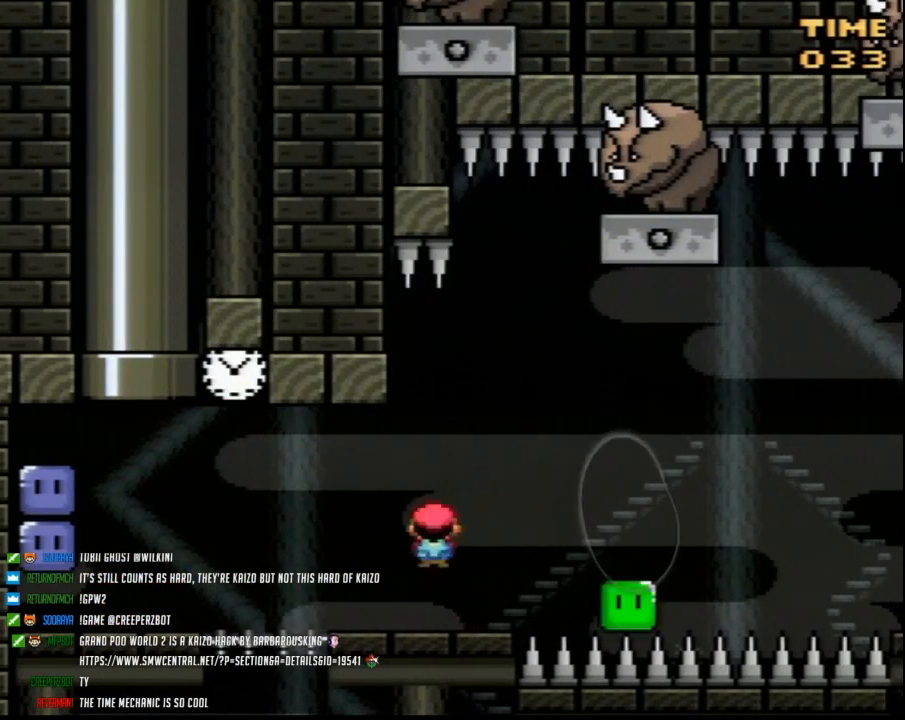
{"buttons": ["B", "Y", "DPAD_LEFT"], "events": [[50, "A", "up"], [417, "B", "down"], [417, "DPAD_RIGHT", "up"], [450, "DPAD_LEFT", "down"]]}
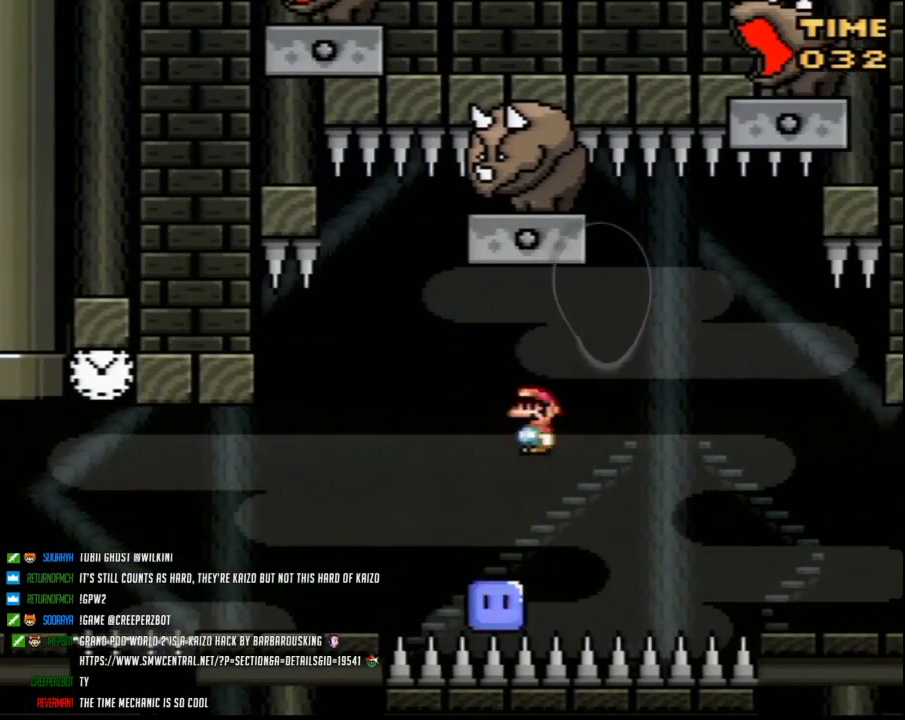
{"buttons": ["Y", "DPAD_RIGHT"], "events": [[133, "DPAD_LEFT", "up"], [133, "DPAD_UP", "down"], [183, "DPAD_RIGHT", "down"], [183, "DPAD_UP", "up"], [367, "B", "up"]]}
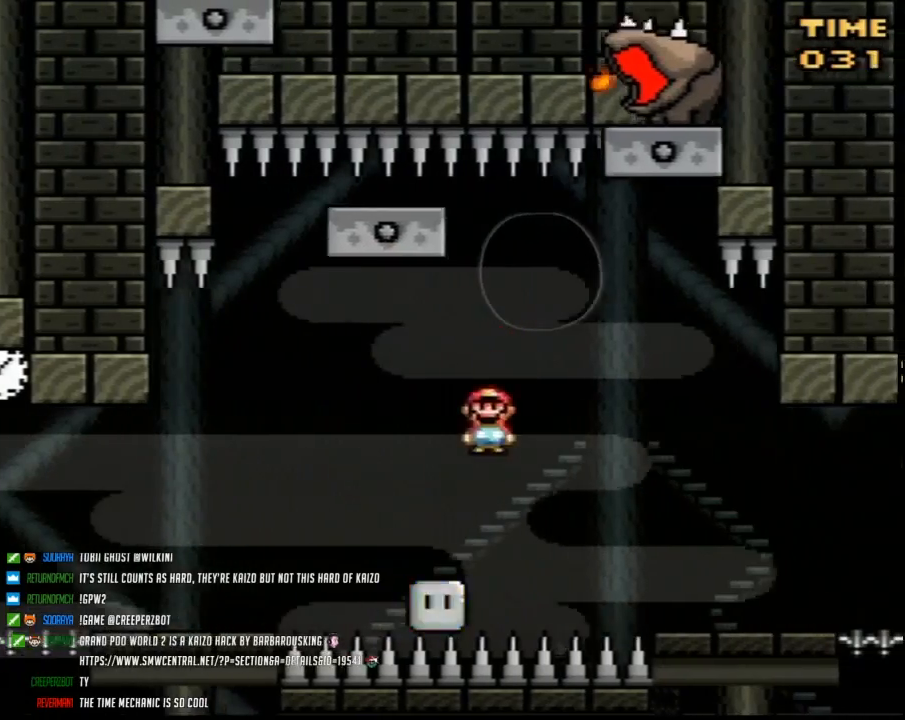
{"buttons": ["B", "Y", "DPAD_LEFT"], "events": [[50, "B", "down"], [83, "DPAD_RIGHT", "up"], [117, "DPAD_LEFT", "down"]]}
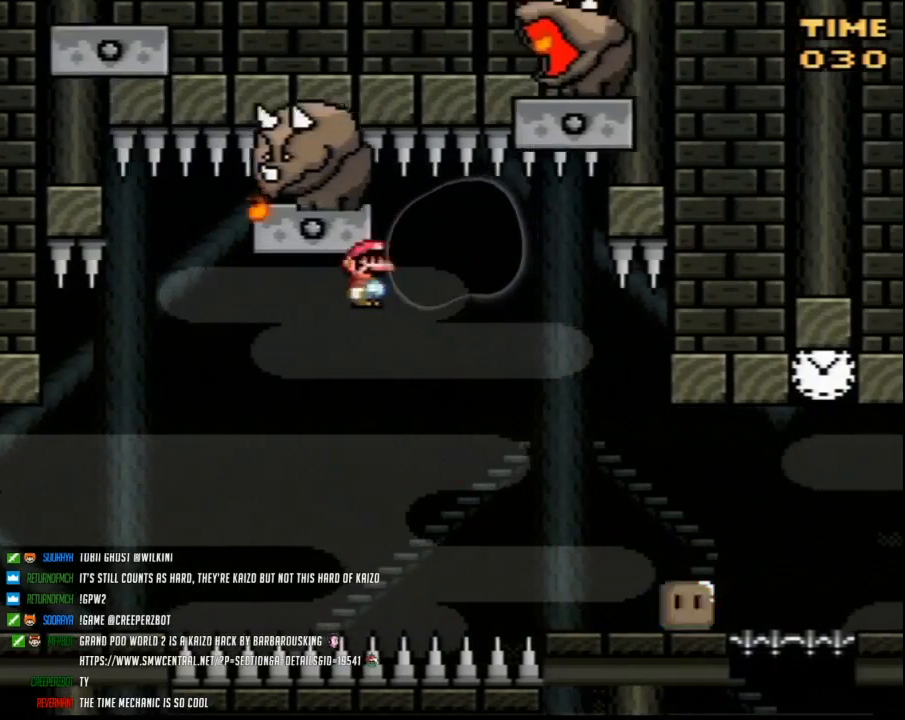
{"buttons": ["Y", "DPAD_UP", "DPAD_LEFT"], "events": [[233, "DPAD_UP", "down"], [333, "B", "up"], [333, "DPAD_UP", "up"], [383, "DPAD_UP", "down"]]}
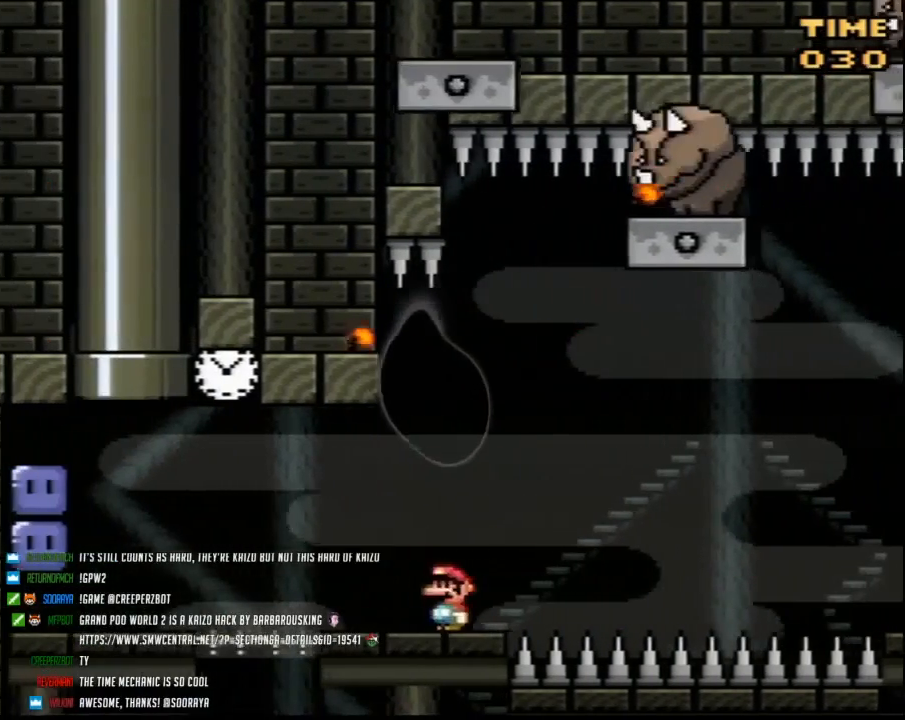
{"buttons": ["Y", "DPAD_LEFT"], "events": [[50, "A", "down"], [83, "DPAD_UP", "up"], [117, "A", "up"], [133, "DPAD_UP", "down"], [167, "DPAD_UP", "up"], [267, "DPAD_UP", "down"], [450, "DPAD_UP", "up"]]}
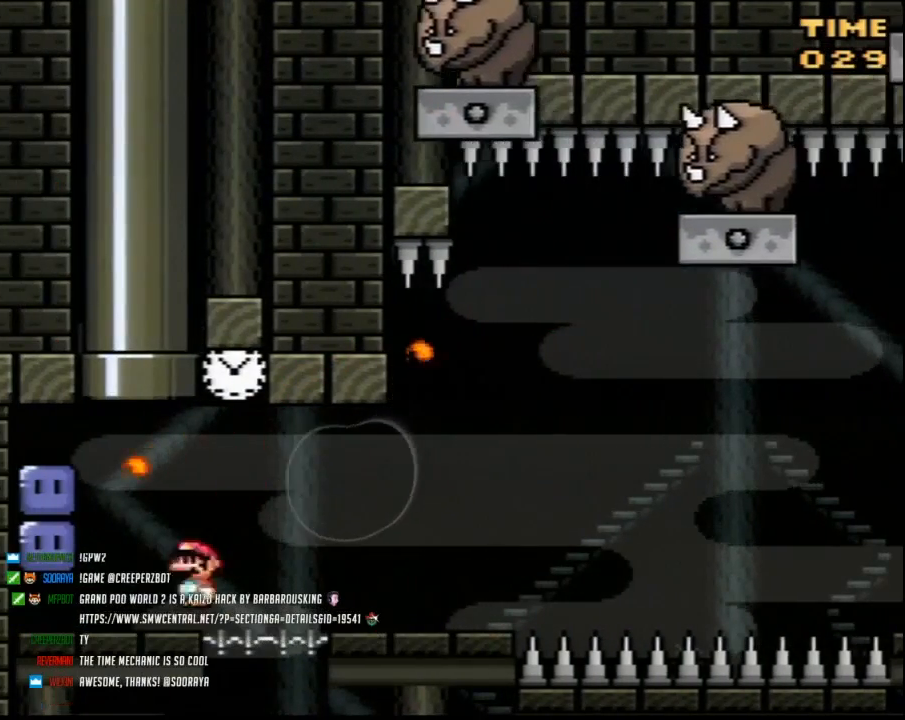
{"buttons": ["Y", "DPAD_RIGHT"], "events": [[117, "DPAD_LEFT", "up"], [117, "DPAD_UP", "down"], [117, "Y", "up"], [133, "DPAD_RIGHT", "down"], [133, "DPAD_UP", "up"], [167, "DPAD_LEFT", "down"], [167, "DPAD_RIGHT", "up"], [200, "B", "down"], [267, "B", "up"], [300, "DPAD_UP", "down"], [350, "DPAD_UP", "up"], [350, "Y", "down"], [383, "DPAD_LEFT", "up"], [383, "DPAD_RIGHT", "down"]]}
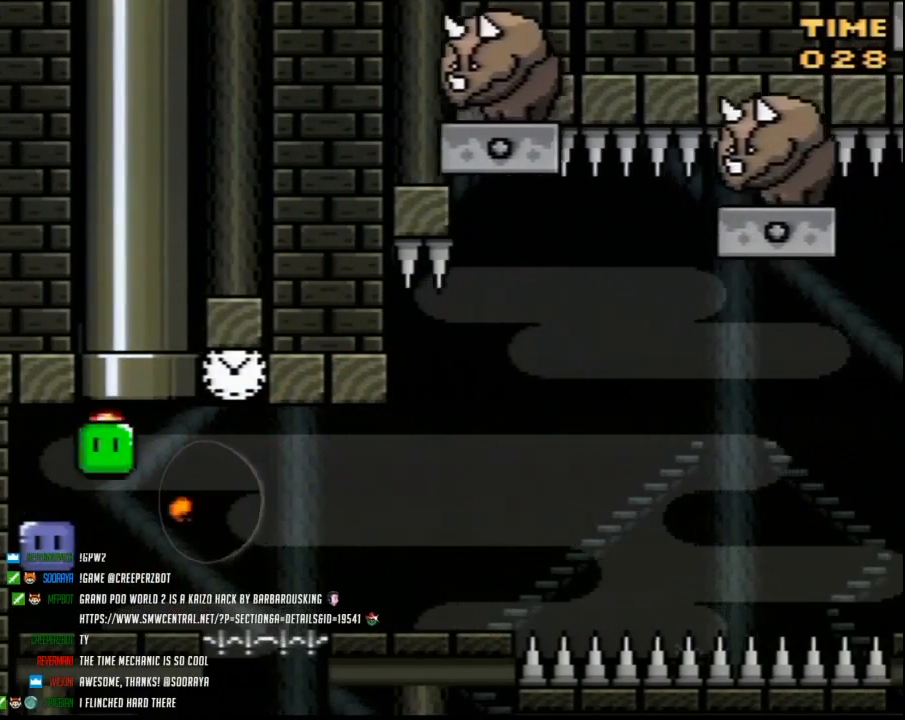
{"buttons": ["Y"], "events": [[50, "DPAD_LEFT", "down"], [50, "DPAD_RIGHT", "up"], [267, "B", "down"], [300, "DPAD_UP", "down"], [333, "DPAD_LEFT", "up"], [333, "DPAD_RIGHT", "down"], [333, "DPAD_UP", "up"], [450, "B", "up"], [483, "DPAD_RIGHT", "up"]]}
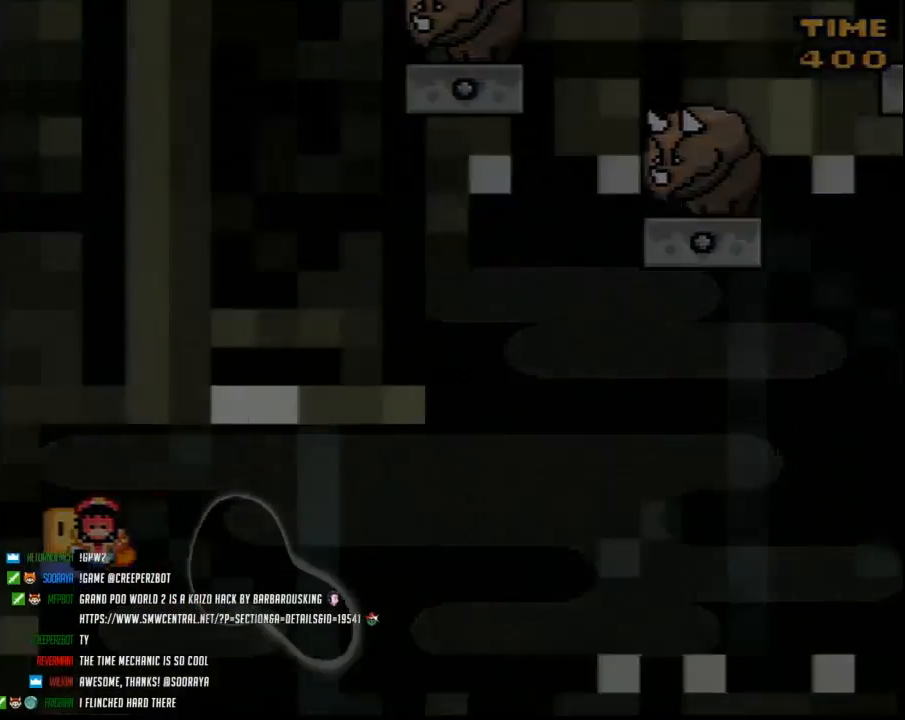
{"buttons": [], "events": [[17, "Y", "up"]]}
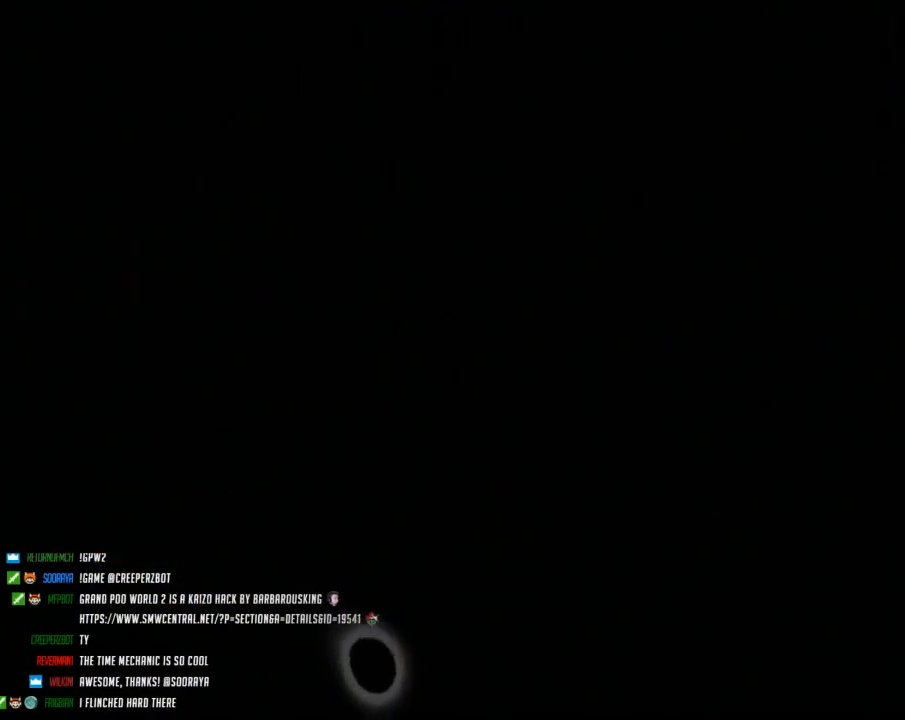
{"buttons": [], "events": []}
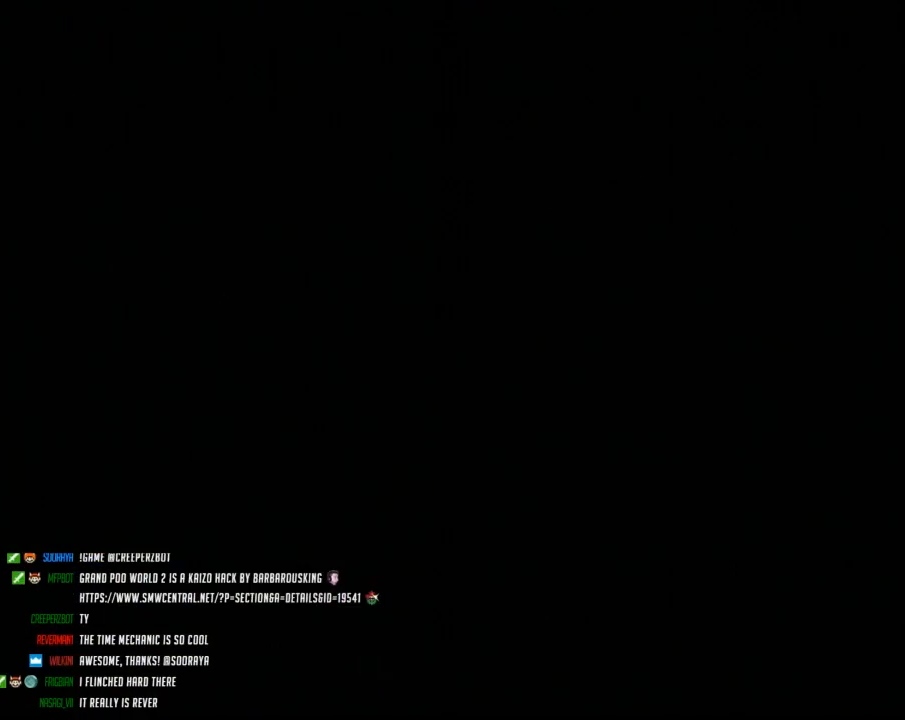
{"buttons": [], "events": []}
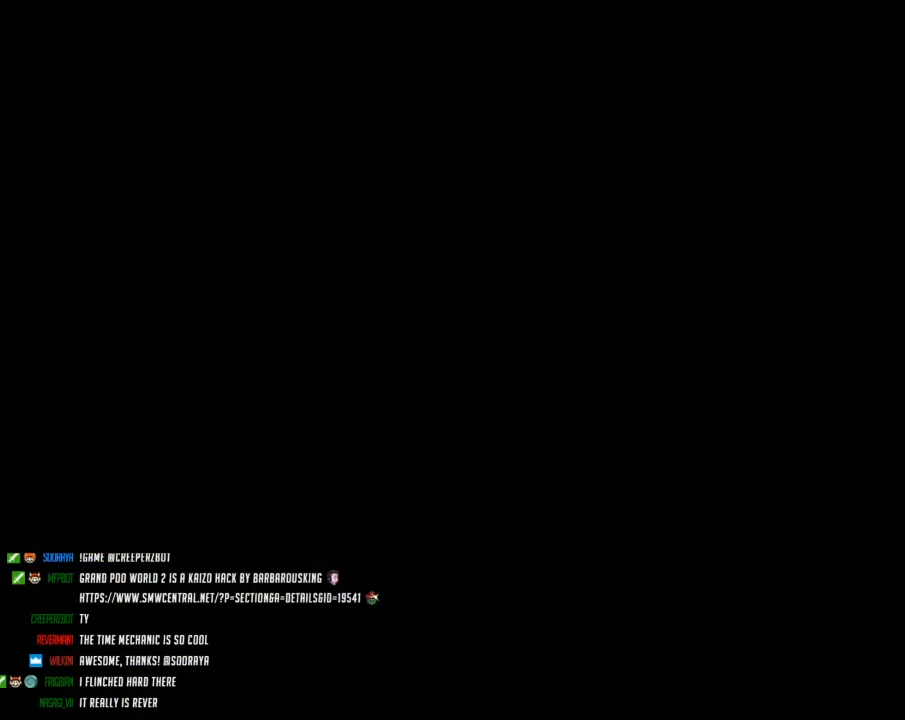
{"buttons": [], "events": []}
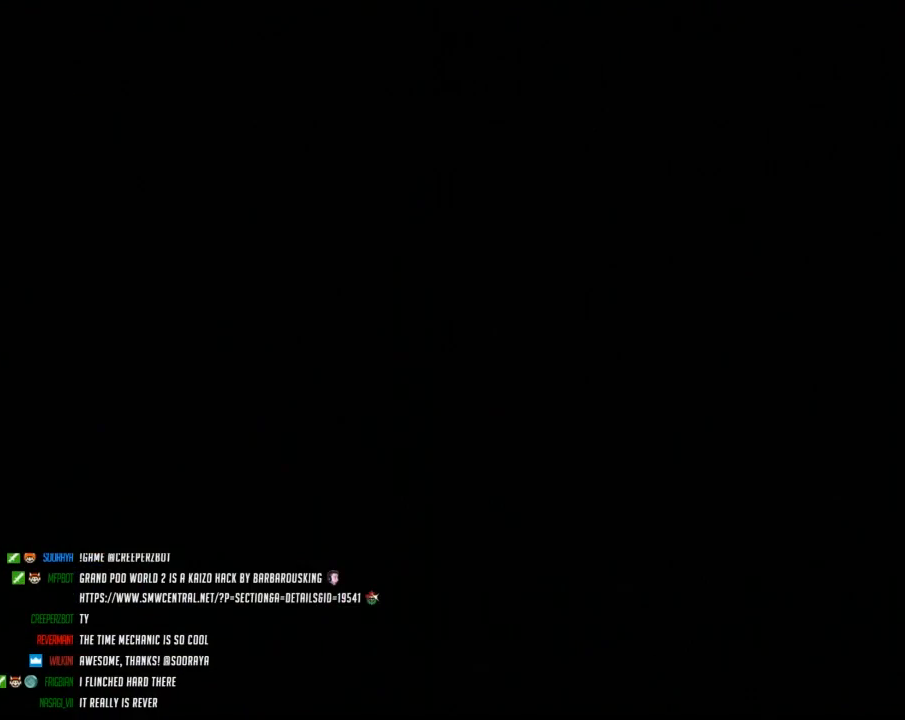
{"buttons": ["Y", "DPAD_RIGHT"], "events": [[450, "DPAD_RIGHT", "down"], [450, "Y", "down"]]}
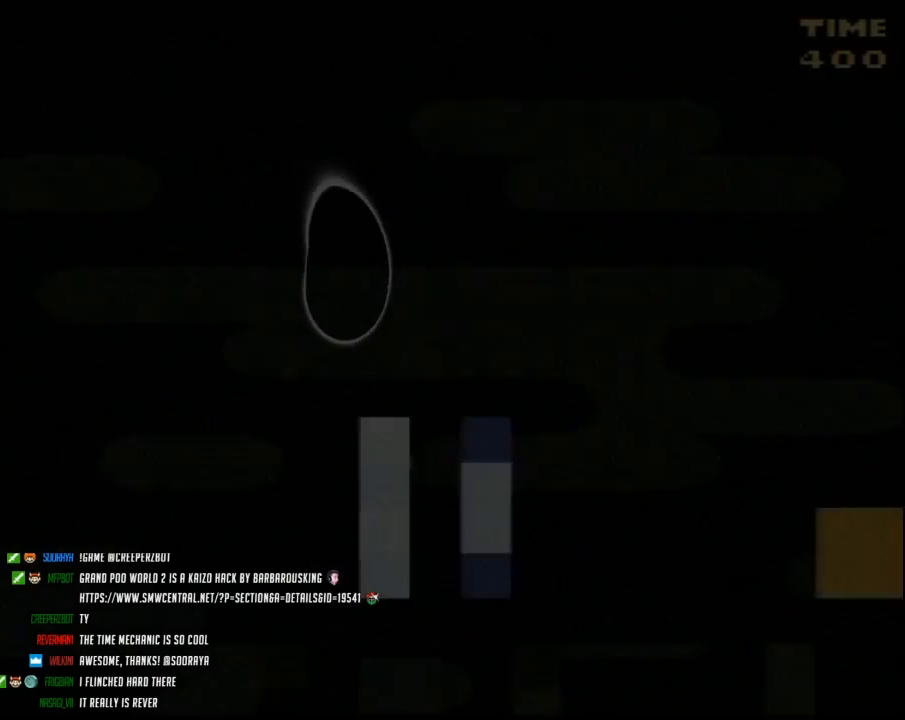
{"buttons": ["Y", "DPAD_RIGHT"], "events": []}
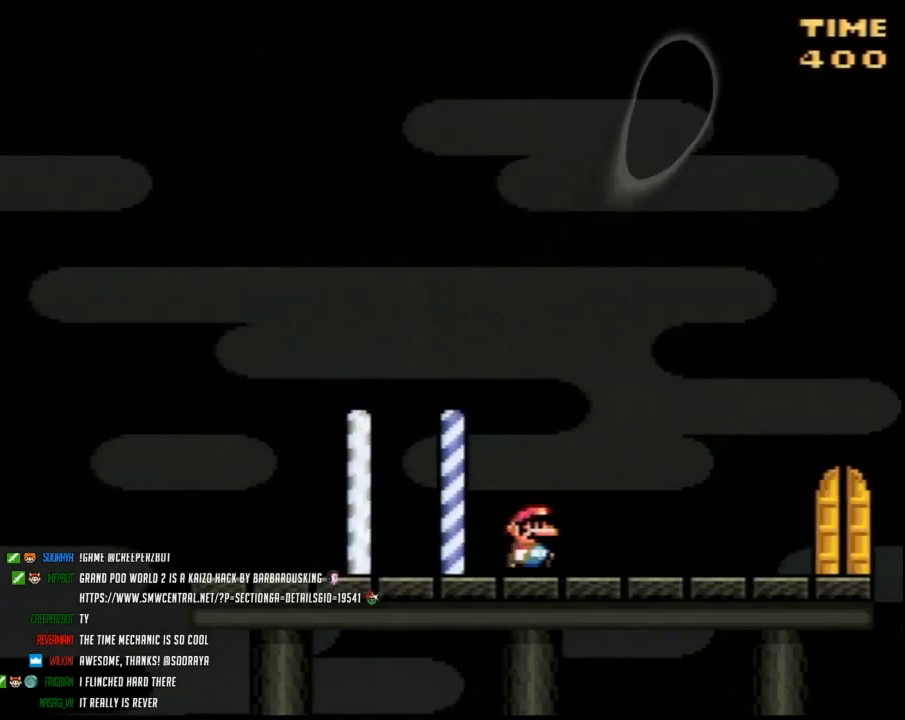
{"buttons": ["Y", "DPAD_RIGHT"], "events": []}
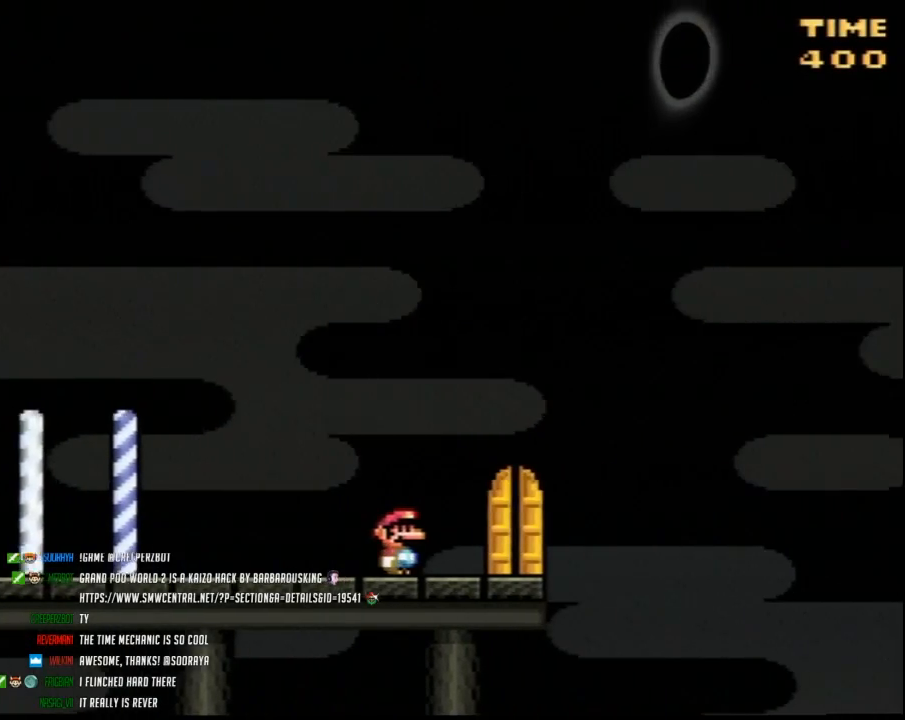
{"buttons": [], "events": [[167, "DPAD_RIGHT", "up"], [200, "DPAD_LEFT", "down"], [300, "DPAD_UP", "down"], [333, "DPAD_LEFT", "up"], [483, "DPAD_UP", "up"], [483, "Y", "up"]]}
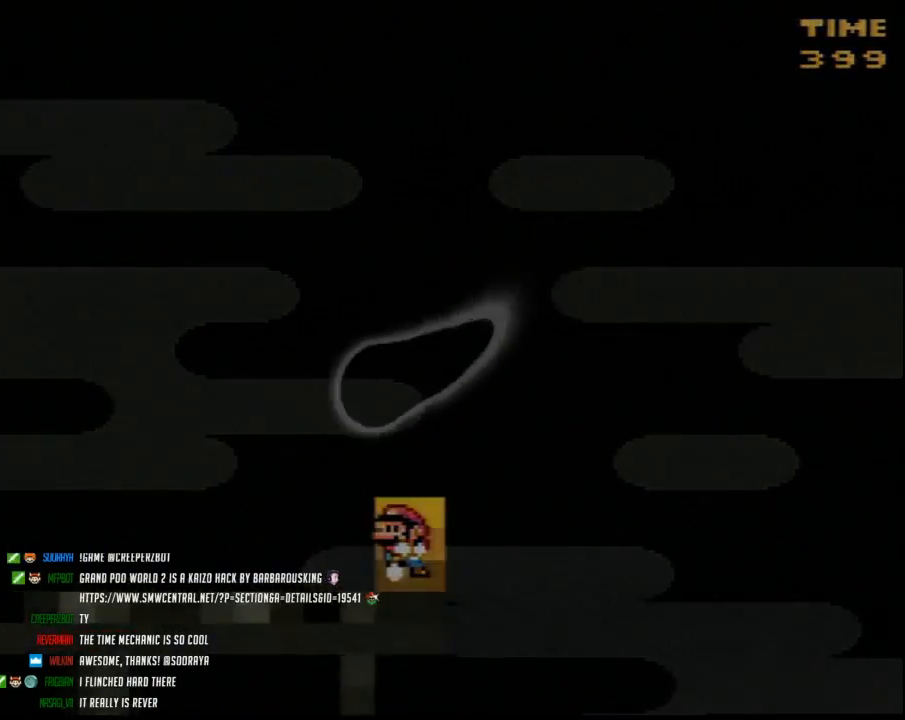
{"buttons": [], "events": []}
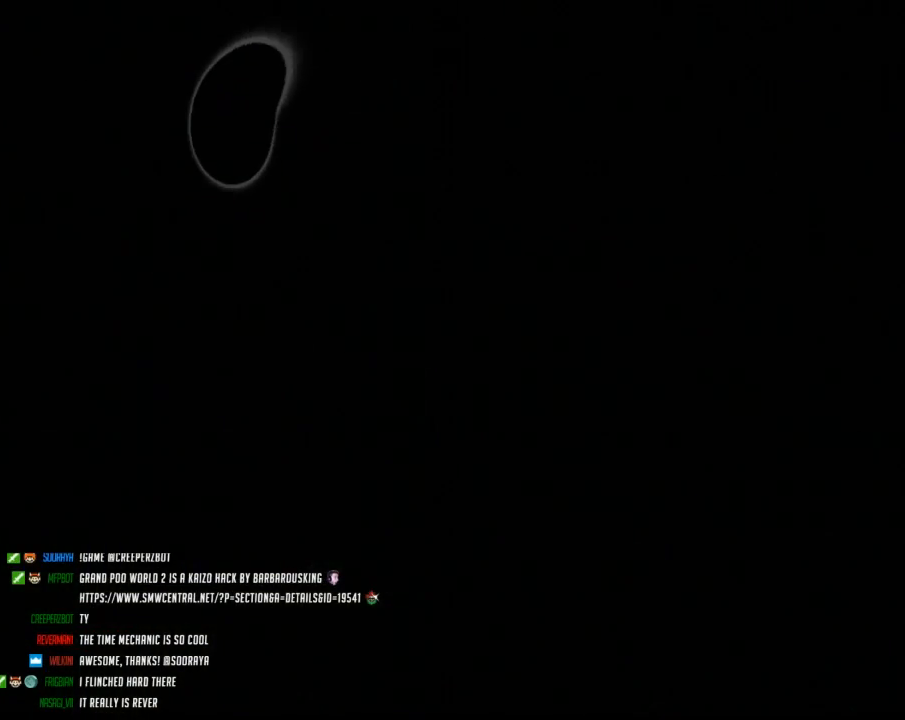
{"buttons": [], "events": []}
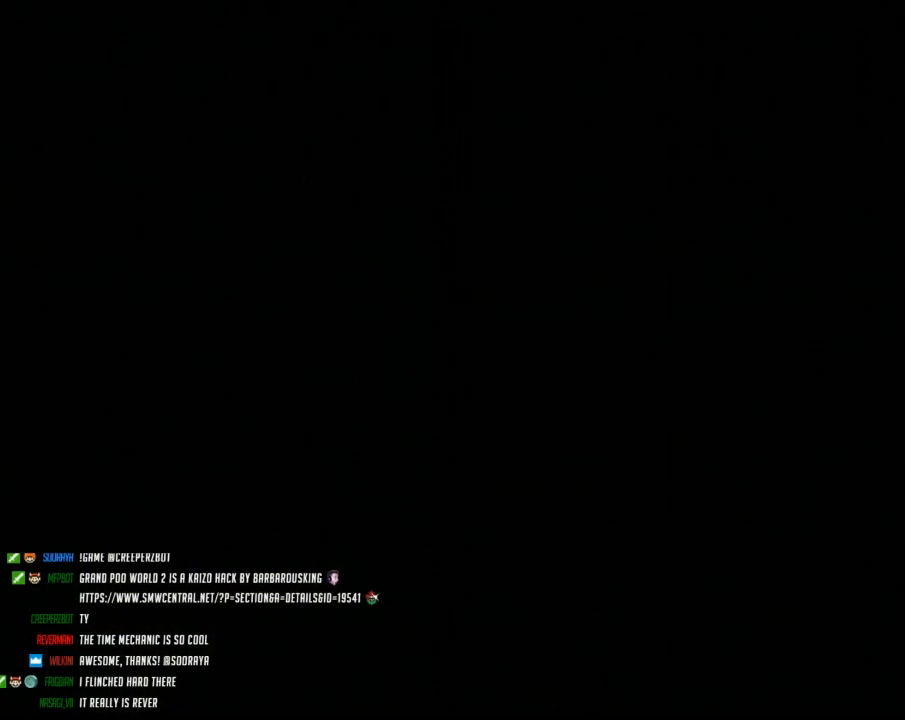
{"buttons": [], "events": []}
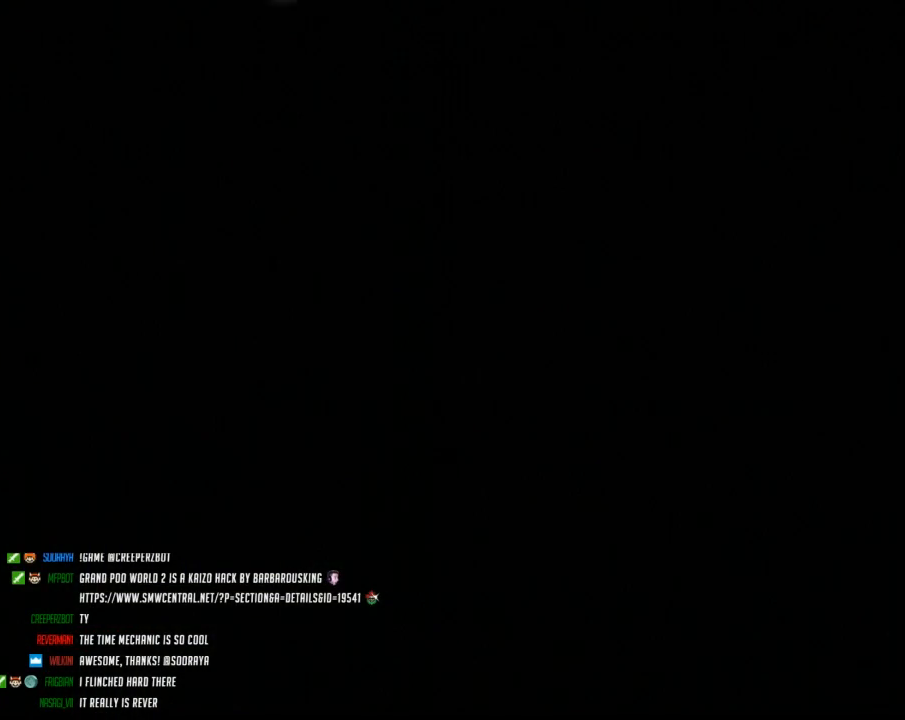
{"buttons": [], "events": []}
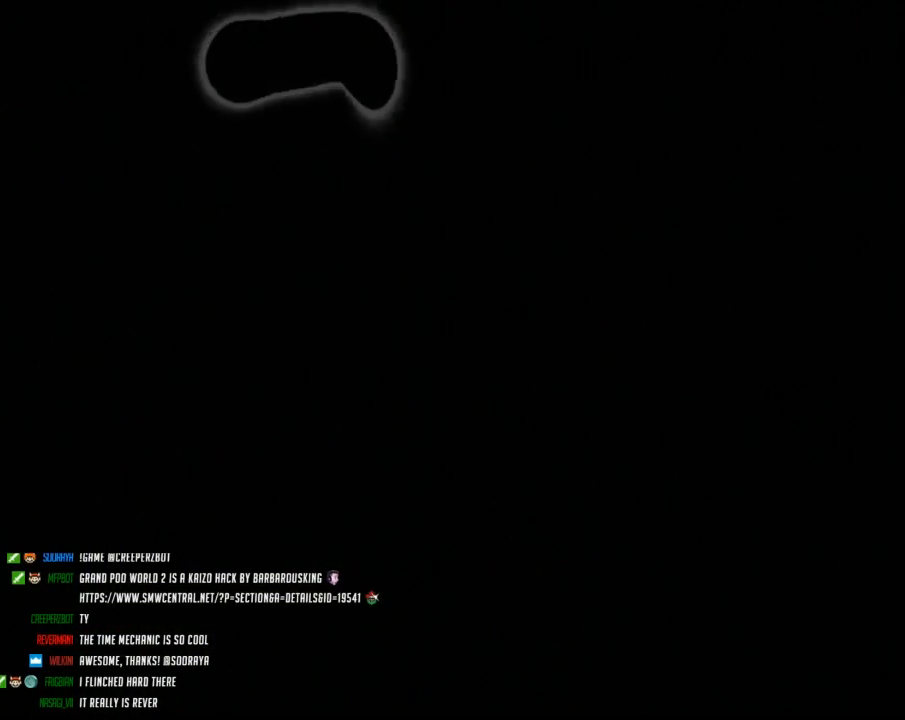
{"buttons": [], "events": []}
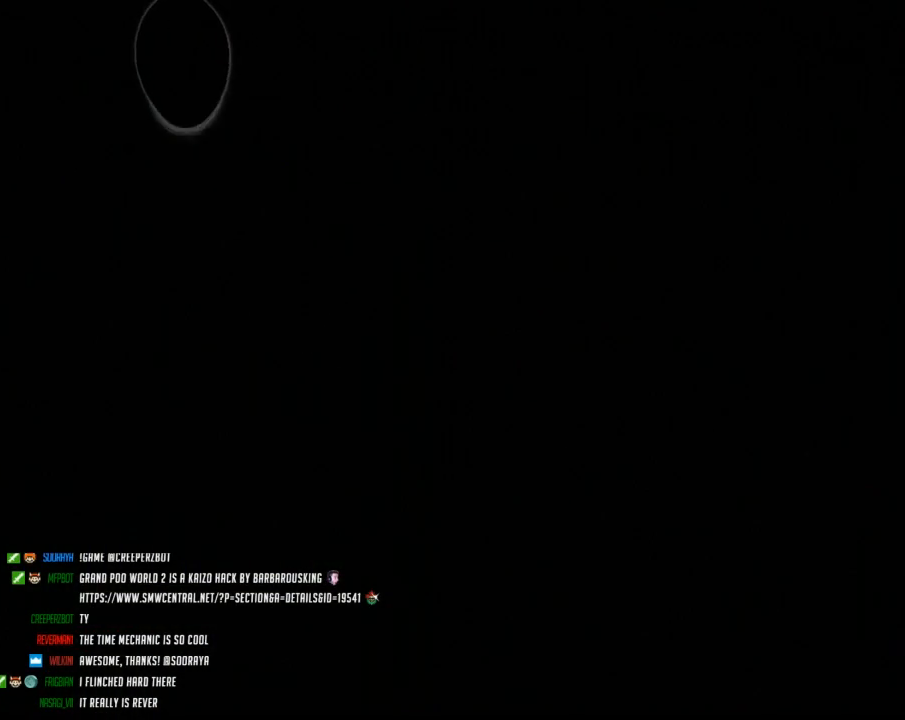
{"buttons": ["Y", "DPAD_LEFT"], "events": [[117, "DPAD_LEFT", "down"], [117, "Y", "down"]]}
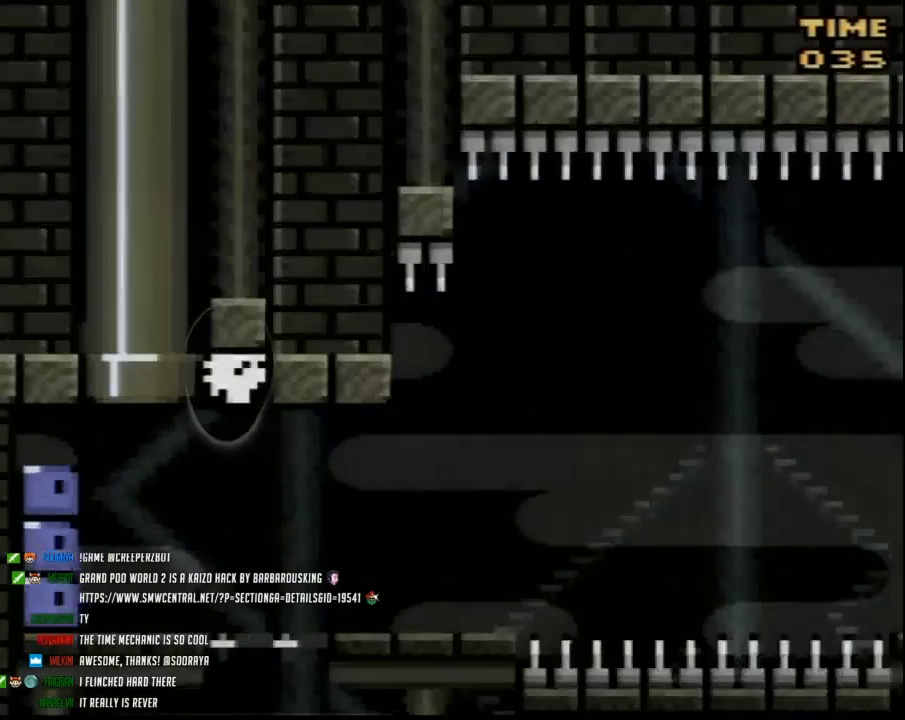
{"buttons": ["Y", "DPAD_LEFT"], "events": [[233, "DPAD_UP", "down"], [383, "DPAD_UP", "up"]]}
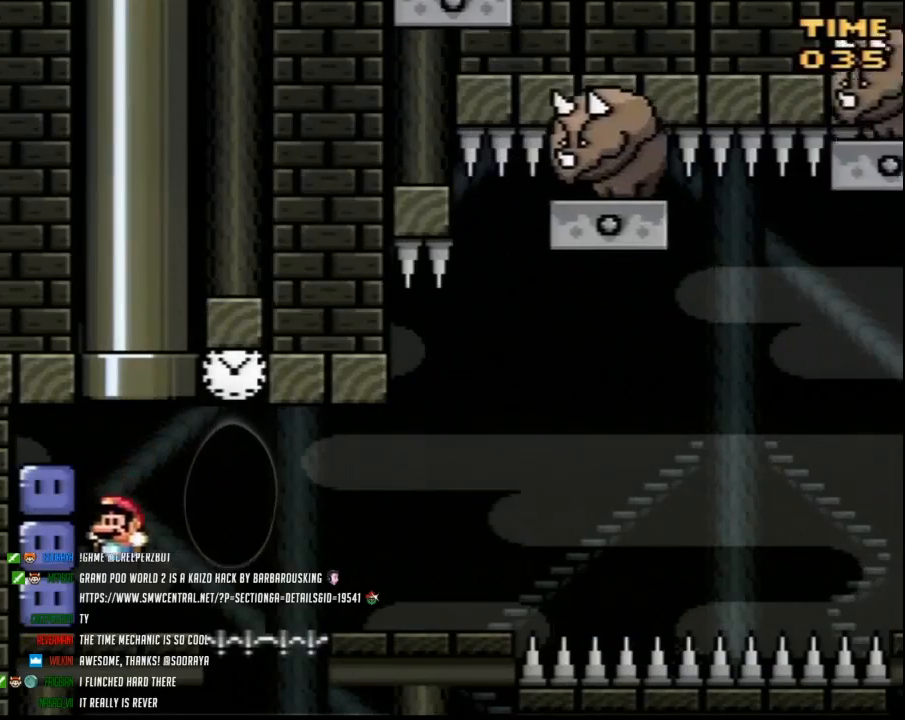
{"buttons": ["Y"], "events": [[133, "Y", "up"], [167, "DPAD_LEFT", "up"], [200, "Y", "down"], [250, "DPAD_RIGHT", "down"], [267, "Y", "up"], [333, "Y", "down"], [367, "DPAD_RIGHT", "up"]]}
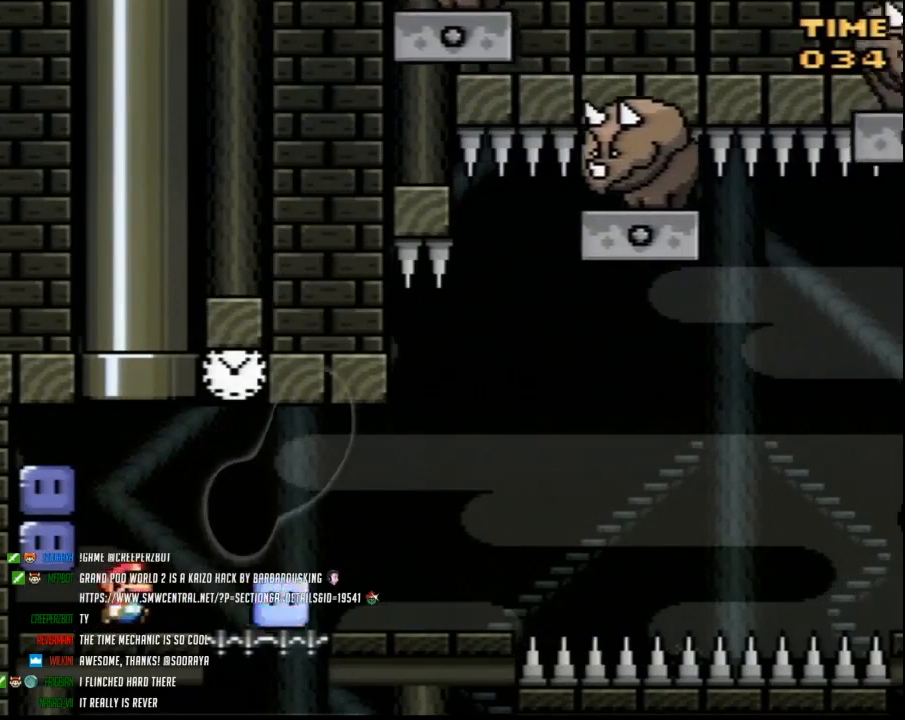
{"buttons": ["Y", "DPAD_RIGHT"], "events": [[83, "DPAD_RIGHT", "down"], [233, "B", "down"], [333, "DPAD_RIGHT", "up"], [417, "DPAD_RIGHT", "down"], [483, "B", "up"]]}
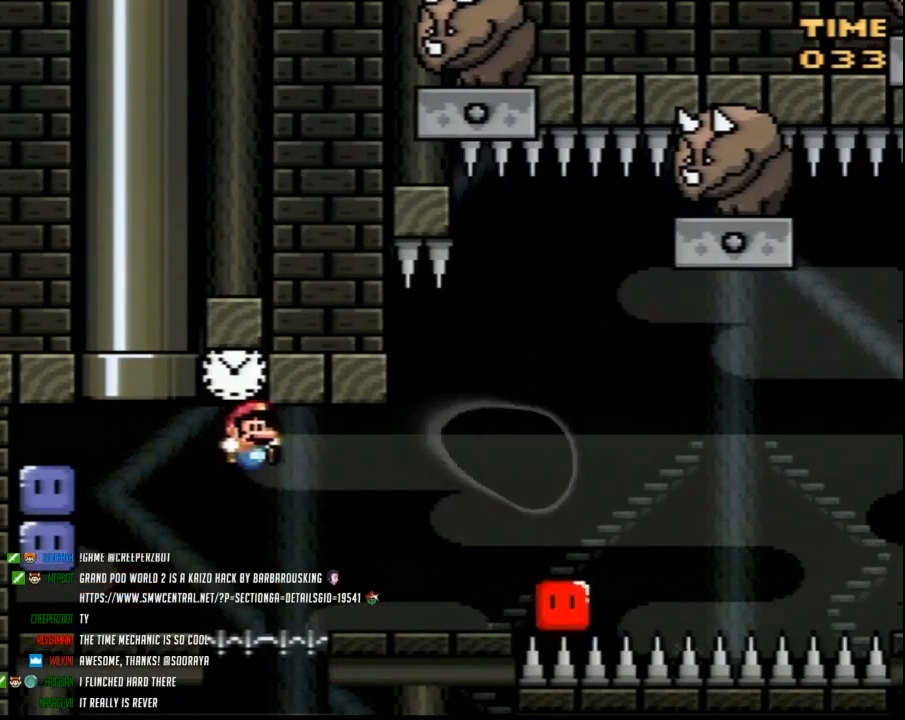
{"buttons": ["Y", "DPAD_LEFT"], "events": [[267, "A", "down"], [333, "A", "up"], [483, "DPAD_LEFT", "down"], [483, "DPAD_RIGHT", "up"]]}